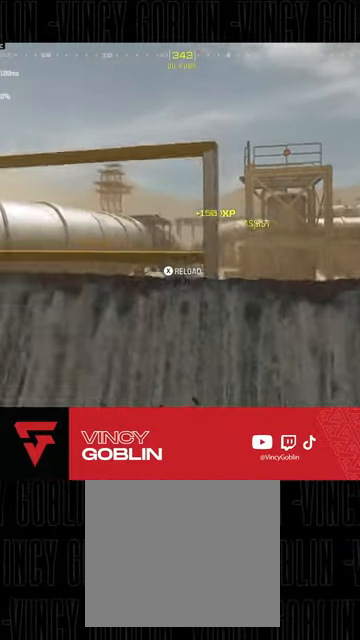
Gameplay with a controller (PlayStation layout); each line is a JSON object with the inputs held at the frame after it. "events" lists button and stick changes between this image and that frame as [ms after this image, input, new state], when the widget could be followed in between.
{"buttons": ["L2"], "left_stick": "center", "right_stick": "center", "events": [[67, "L1", "down"], [67, "left_stick", "up-left"], [467, "L1", "up"], [500, "left_stick", "center"]]}
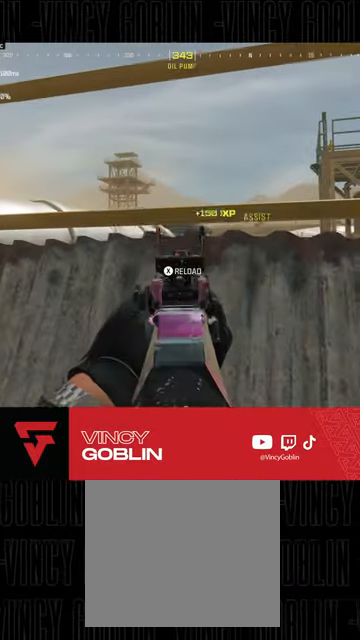
{"buttons": [], "left_stick": "center", "right_stick": "center"}
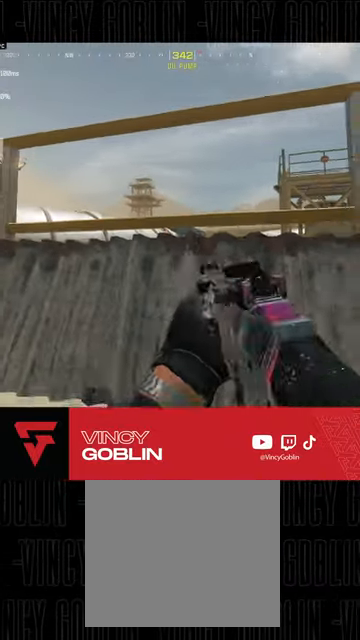
{"buttons": [], "left_stick": "center", "right_stick": "center", "events": []}
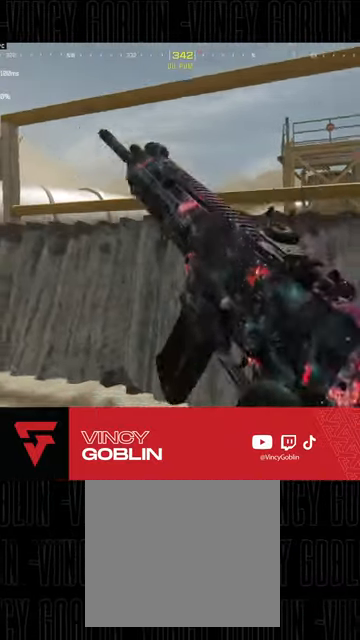
{"buttons": [], "left_stick": "center", "right_stick": "center", "events": [[33, "right_stick", "down-right"], [133, "right_stick", "center"]]}
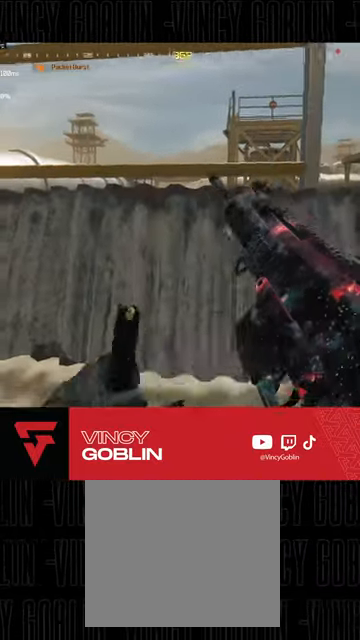
{"buttons": [], "left_stick": "right", "right_stick": "center", "events": [[33, "right_stick", "right"], [133, "right_stick", "center"], [500, "left_stick", "right"]]}
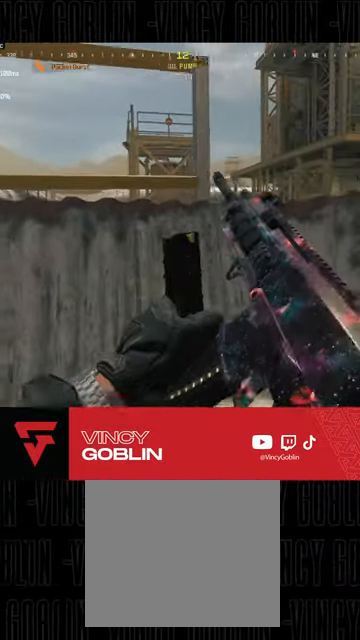
{"buttons": [], "left_stick": "right", "right_stick": "center", "events": [[133, "right_stick", "right"], [300, "right_stick", "center"]]}
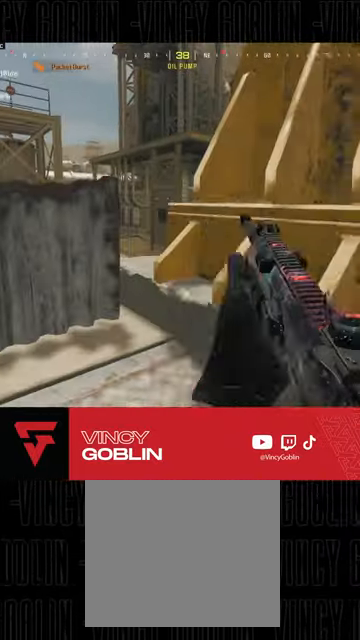
{"buttons": ["L2"], "left_stick": "up-right", "right_stick": "center", "events": [[133, "L2", "down"], [167, "right_stick", "up-left"], [233, "right_stick", "center"], [300, "left_stick", "up-right"]]}
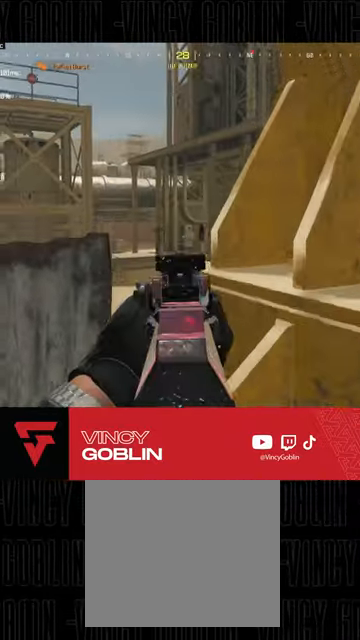
{"buttons": [], "left_stick": "up-right", "right_stick": "center", "events": [[200, "right_stick", "left"], [300, "L2", "up"], [367, "right_stick", "center"]]}
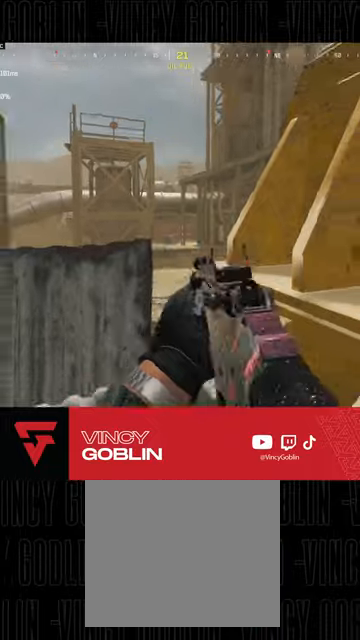
{"buttons": ["L2"], "left_stick": "up-right", "right_stick": "center", "events": [[233, "L2", "down"]]}
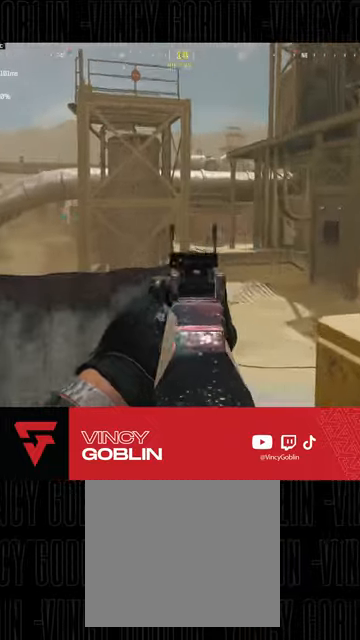
{"buttons": [], "left_stick": "down-right", "right_stick": "right", "events": [[33, "left_stick", "center"], [267, "L2", "up"], [267, "right_stick", "right"], [333, "left_stick", "down-right"]]}
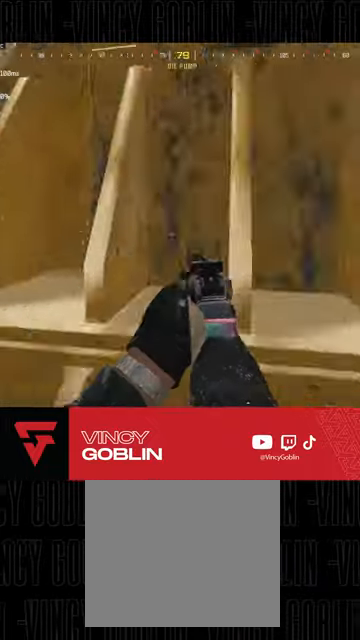
{"buttons": [], "left_stick": "up-right", "right_stick": "center", "events": [[67, "left_stick", "up-right"], [133, "right_stick", "center"]]}
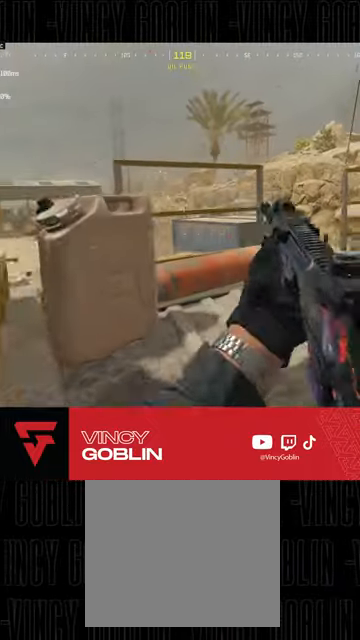
{"buttons": ["L2"], "left_stick": "up-right", "right_stick": "center", "events": [[333, "right_stick", "left"], [467, "L2", "down"], [467, "right_stick", "center"]]}
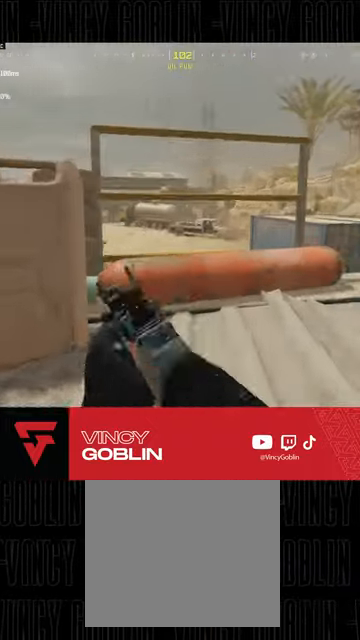
{"buttons": ["L2"], "left_stick": "up-right", "right_stick": "center", "events": []}